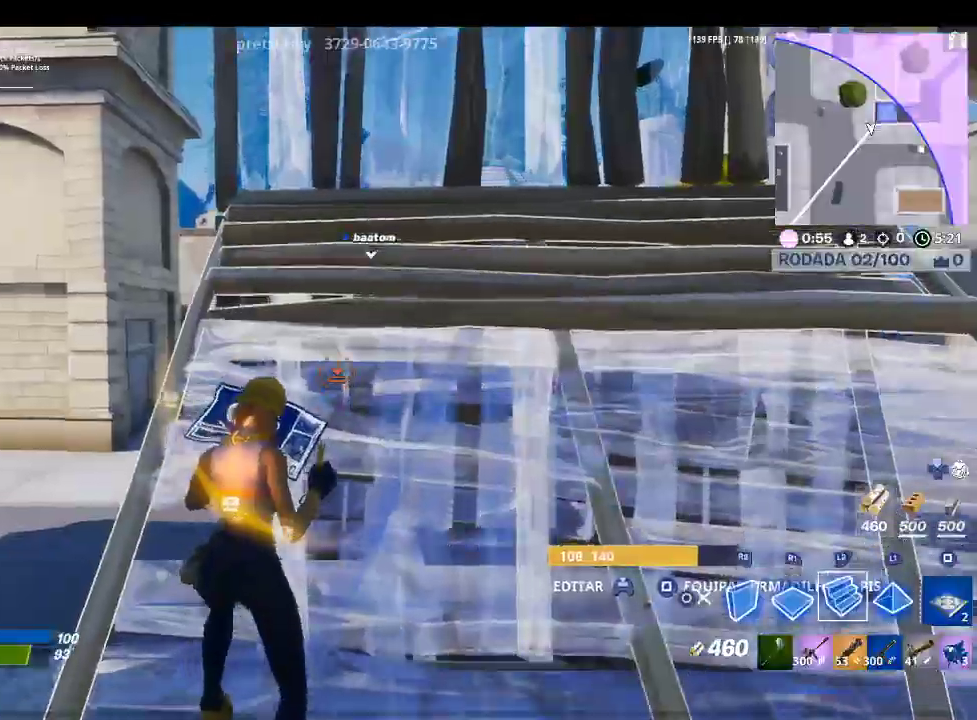
Gameplay with a controller (PlayStation layout); each line is a JSON object with the inputs held at the frame after it. "events" lists button and stick changes between this image and that frame as [ms after this image, input, new state], when the widget could be followed in between.
{"buttons": ["R1"], "left_stick": "up-right", "right_stick": "down-left", "events": [[367, "right_stick", "down-left"], [433, "R1", "down"]]}
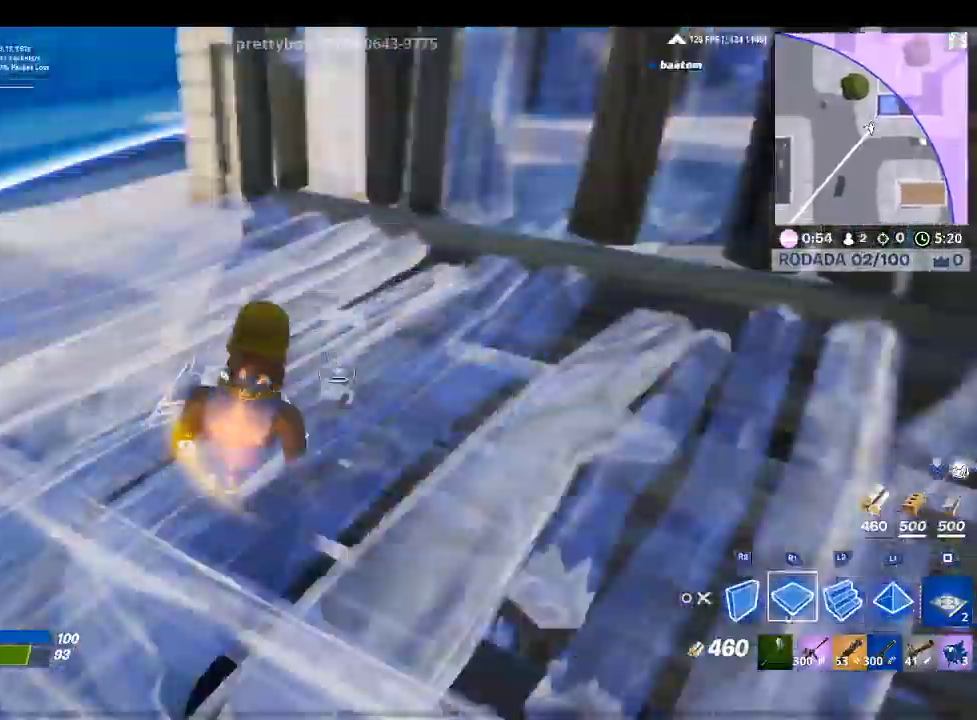
{"buttons": ["R1"], "left_stick": "up", "right_stick": "center", "events": [[67, "left_stick", "up"], [100, "right_stick", "center"], [400, "right_stick", "up-right"], [500, "right_stick", "center"]]}
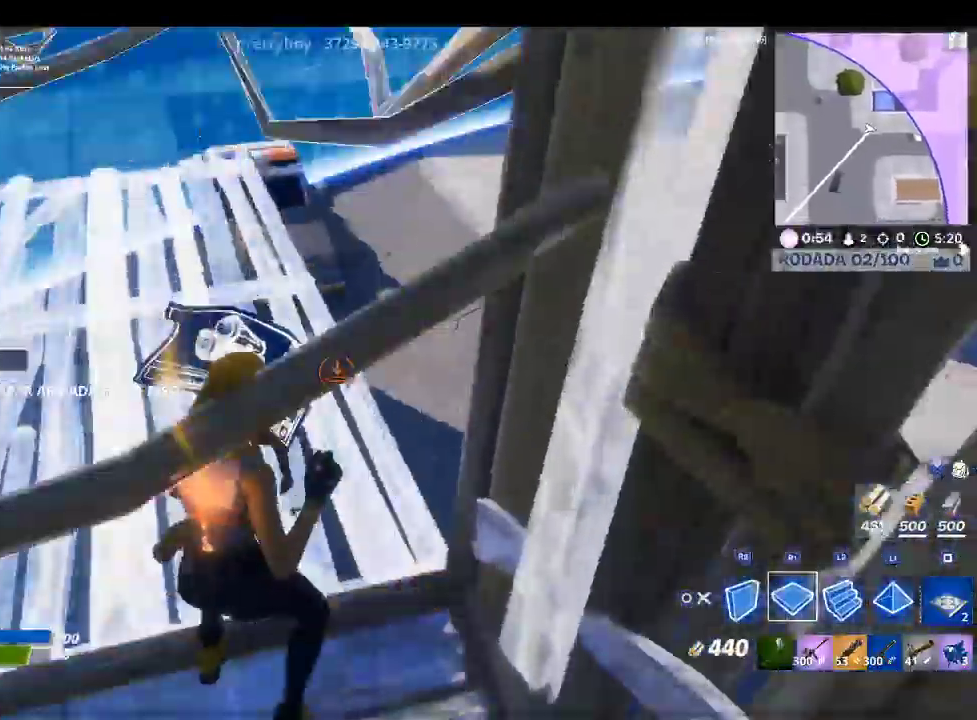
{"buttons": ["R2"], "left_stick": "up", "right_stick": "up-right", "events": [[133, "right_stick", "up-right"], [300, "right_stick", "center"], [333, "R1", "up"], [500, "R2", "down"], [500, "right_stick", "up-right"]]}
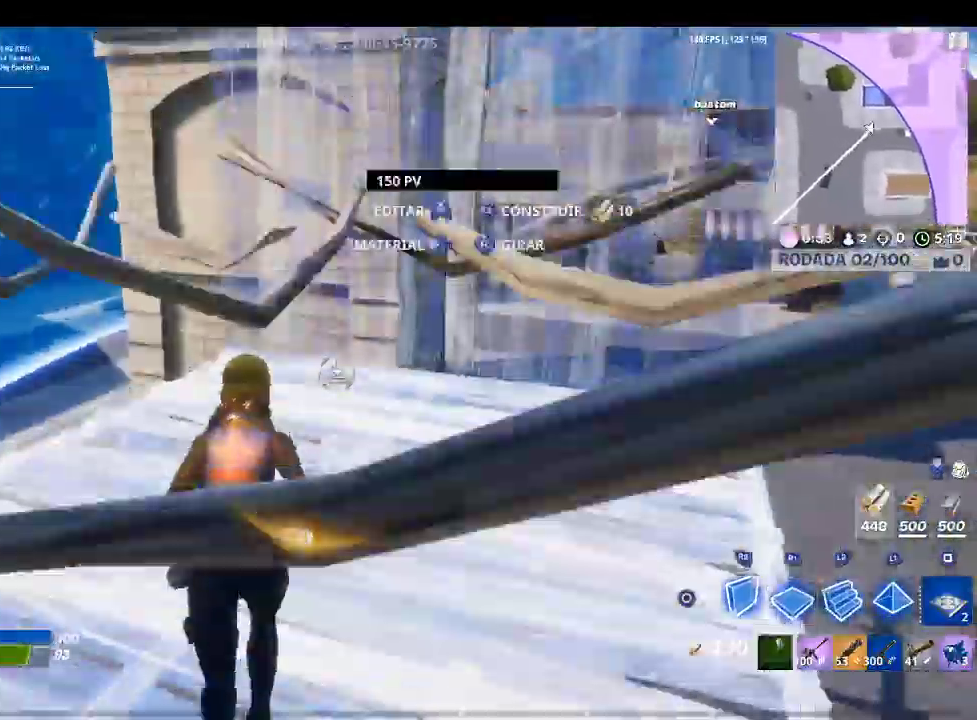
{"buttons": ["TRIANGLE", "L2"], "left_stick": "up", "right_stick": "right", "events": [[100, "L2", "down"], [133, "right_stick", "center"], [167, "R2", "up"], [300, "right_stick", "up-right"], [400, "right_stick", "right"], [500, "TRIANGLE", "down"]]}
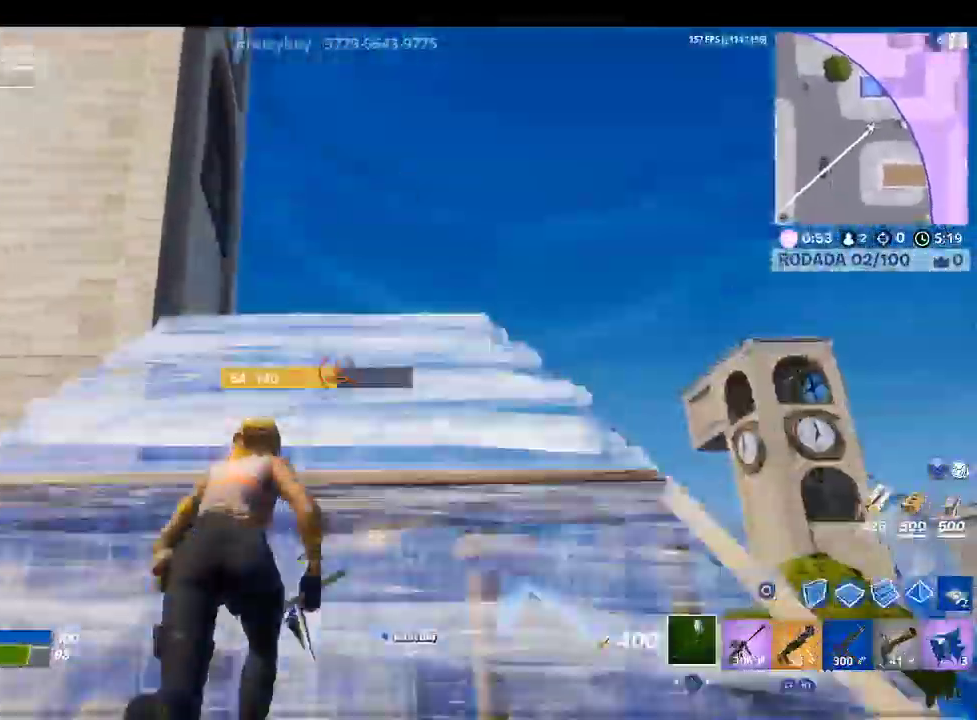
{"buttons": [], "left_stick": "up", "right_stick": "center", "events": [[67, "right_stick", "center"], [100, "L2", "up"], [100, "TRIANGLE", "up"], [167, "R1", "down"], [300, "R1", "up"], [333, "L1", "down"], [333, "right_stick", "down"], [500, "L1", "up"], [500, "right_stick", "center"]]}
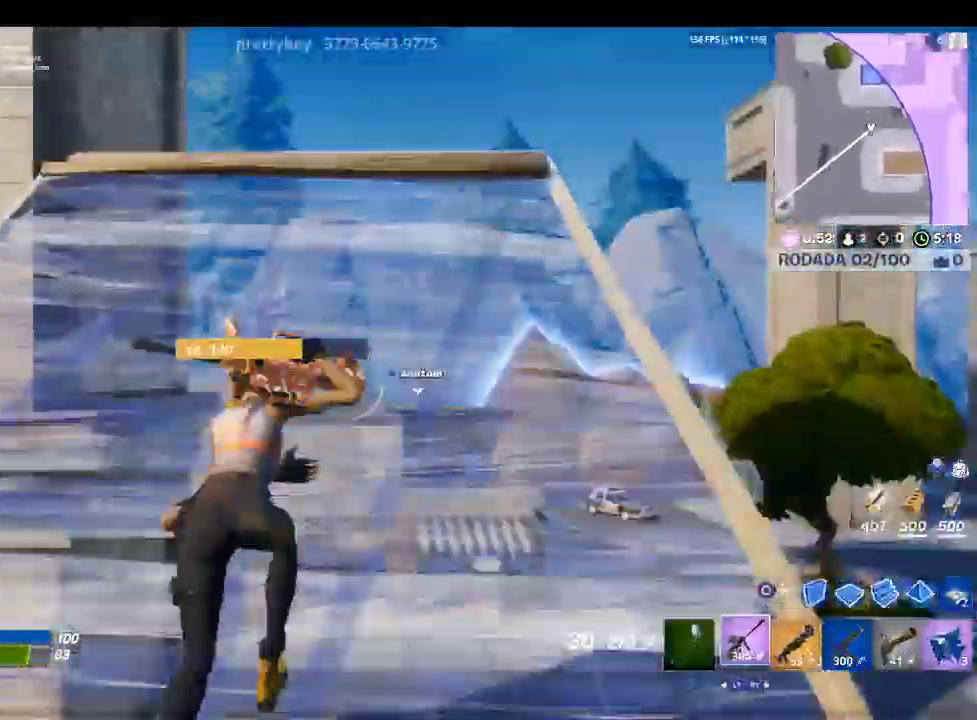
{"buttons": [], "left_stick": "up-right", "right_stick": "center", "events": [[133, "left_stick", "up-right"], [267, "right_stick", "down-right"], [433, "right_stick", "center"]]}
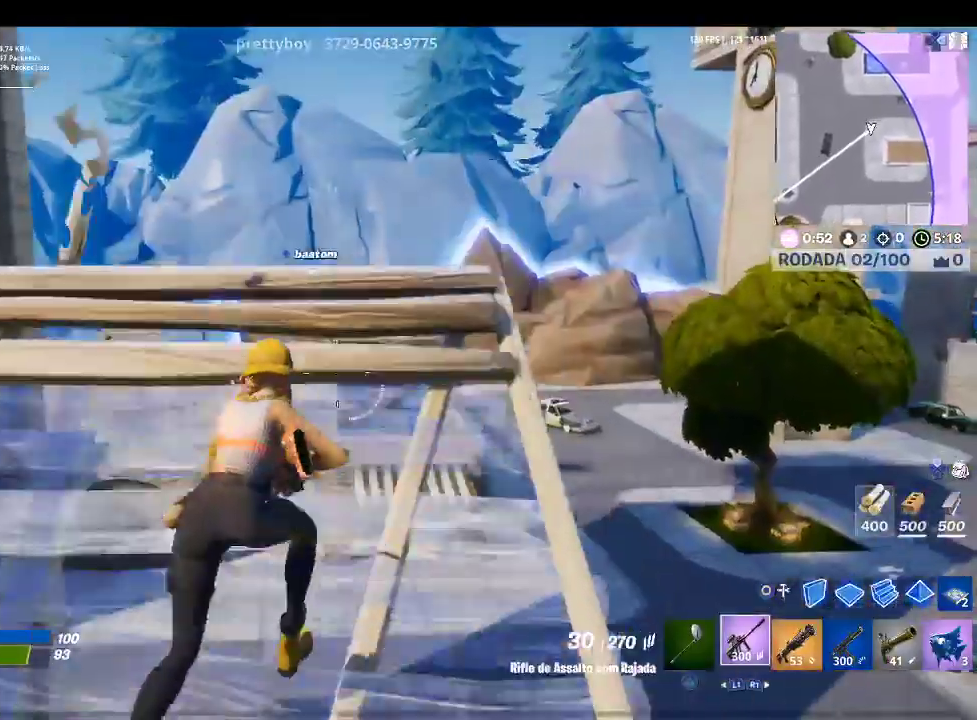
{"buttons": ["L2"], "left_stick": "up-left", "right_stick": "center", "events": [[167, "L2", "down"], [200, "left_stick", "up-left"], [200, "right_stick", "down-left"], [300, "right_stick", "center"]]}
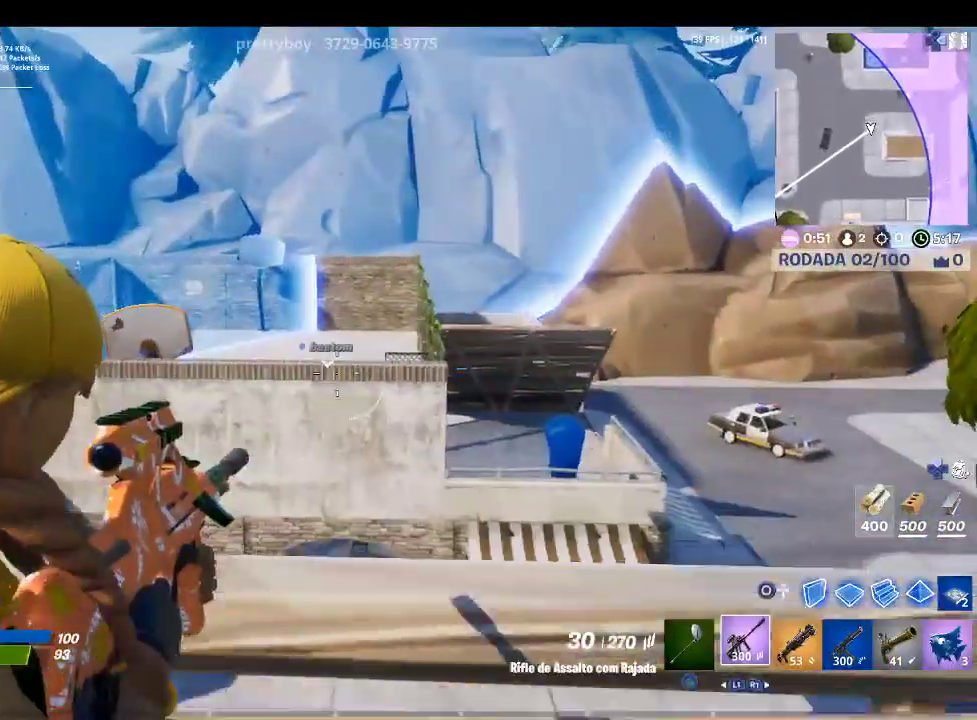
{"buttons": ["L2"], "left_stick": "up-left", "right_stick": "center", "events": [[233, "left_stick", "center"], [333, "right_stick", "left"], [367, "left_stick", "up-left"], [500, "right_stick", "center"]]}
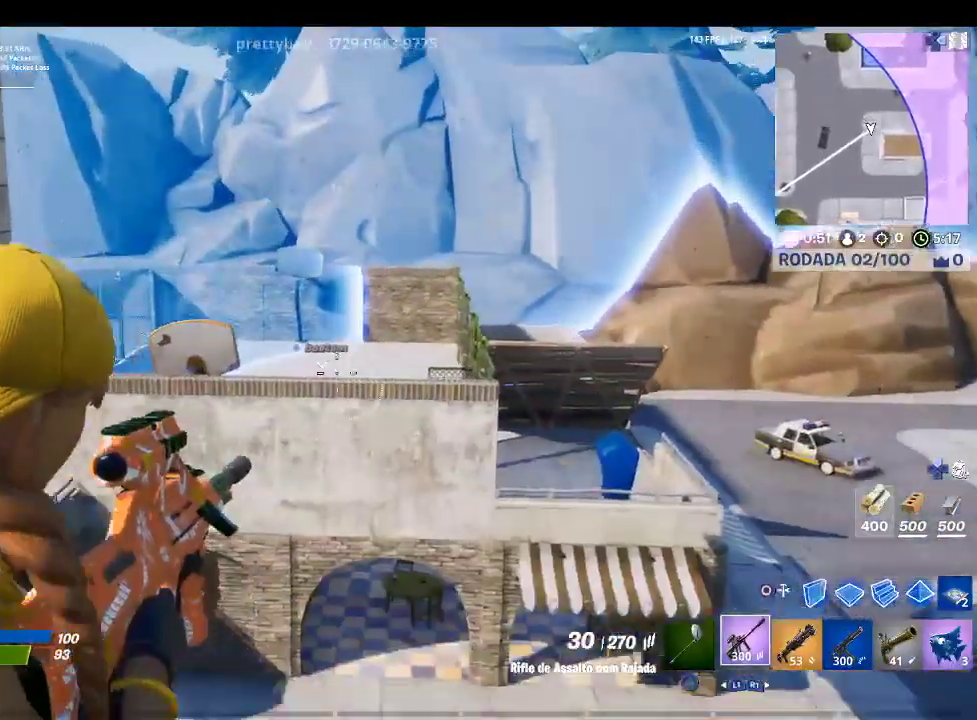
{"buttons": ["L2"], "left_stick": "up-left", "right_stick": "left", "events": [[167, "right_stick", "left"]]}
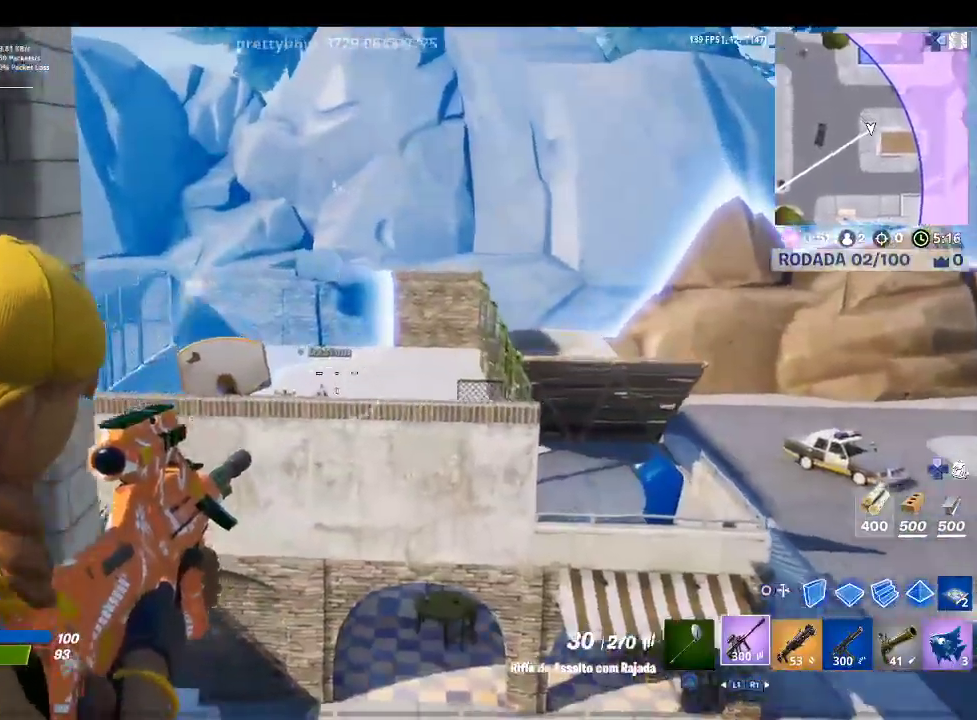
{"buttons": ["L2", "R2"], "left_stick": "down-right", "right_stick": "center", "events": [[67, "left_stick", "center"], [100, "right_stick", "center"], [200, "left_stick", "right"], [300, "right_stick", "down"], [400, "R2", "down"], [433, "left_stick", "down-right"], [433, "right_stick", "center"]]}
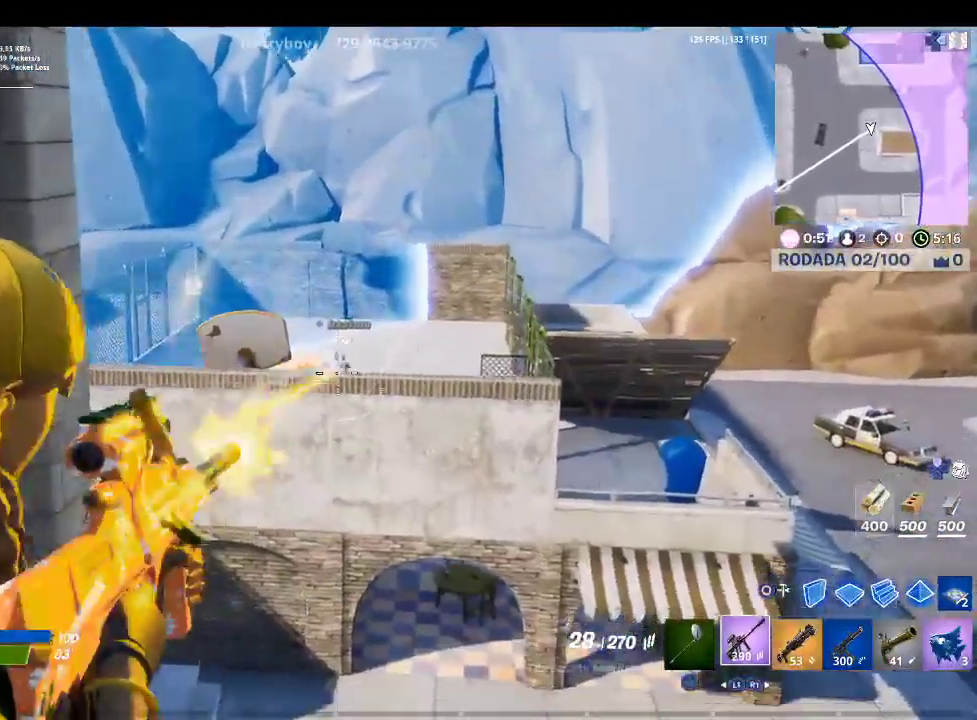
{"buttons": ["L2", "R2"], "left_stick": "down-right", "right_stick": "center", "events": [[67, "R2", "up"], [167, "left_stick", "up-right"], [233, "left_stick", "up"], [300, "right_stick", "up-left"], [333, "left_stick", "up-left"], [400, "R2", "down"], [400, "right_stick", "center"], [500, "left_stick", "down-right"]]}
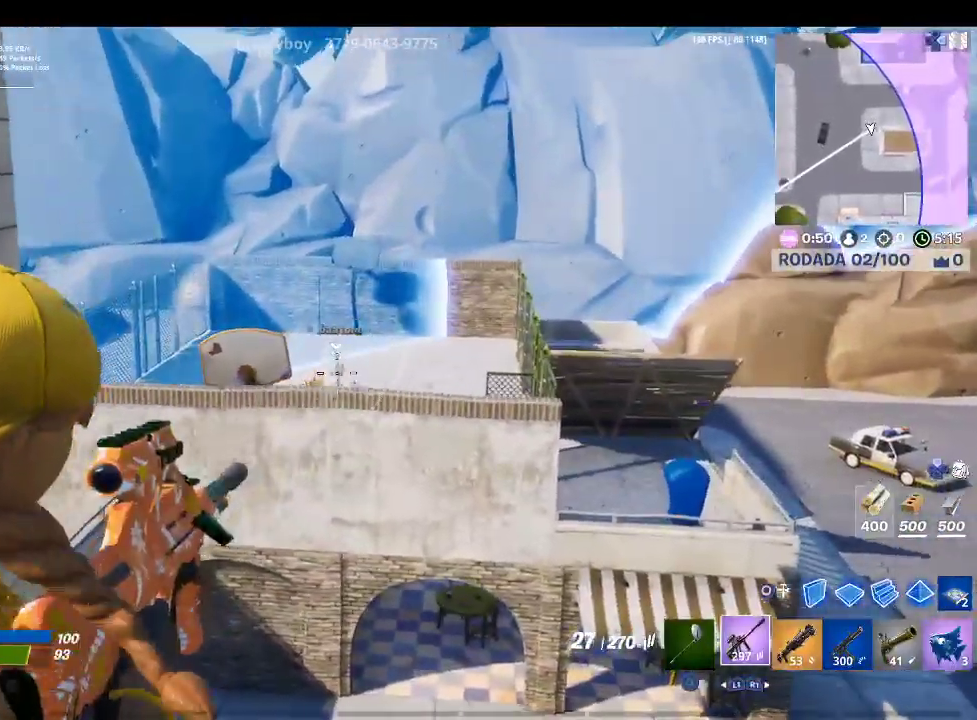
{"buttons": ["R1"], "left_stick": "up-right", "right_stick": "center", "events": [[67, "R2", "up"], [100, "left_stick", "down"], [200, "left_stick", "down-left"], [333, "CIRCLE", "down"], [333, "left_stick", "up-right"], [400, "L2", "up"], [433, "R1", "down"], [467, "CIRCLE", "up"]]}
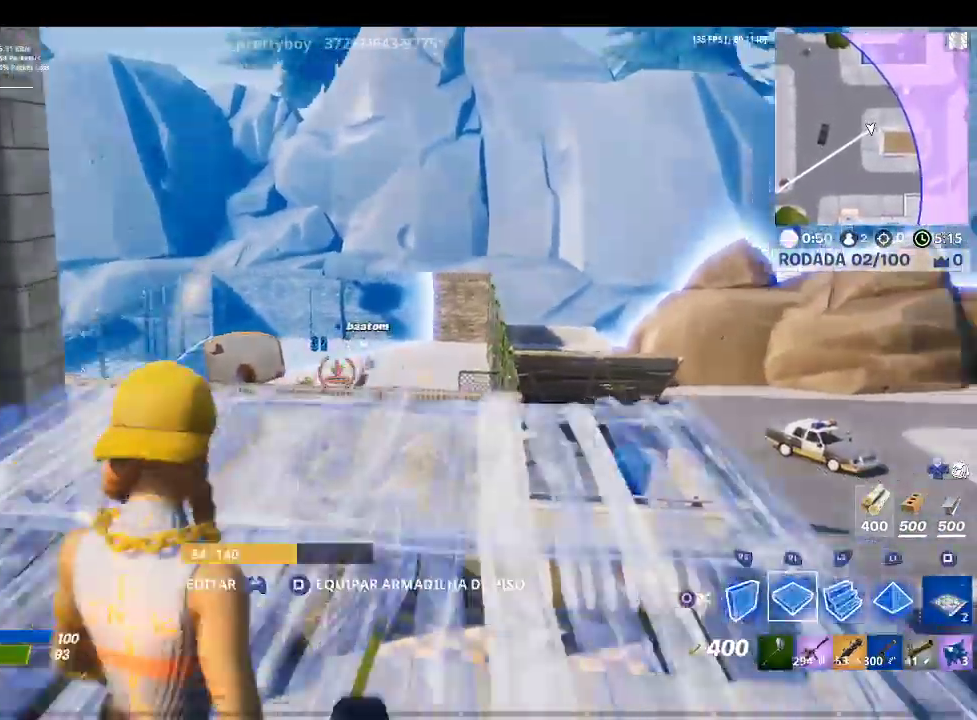
{"buttons": [], "left_stick": "up", "right_stick": "center", "events": [[100, "right_stick", "down-right"], [200, "right_stick", "center"], [267, "R1", "up"], [367, "CROSS", "down"], [367, "R2", "down"], [467, "left_stick", "up"], [500, "CROSS", "up"], [500, "R2", "up"]]}
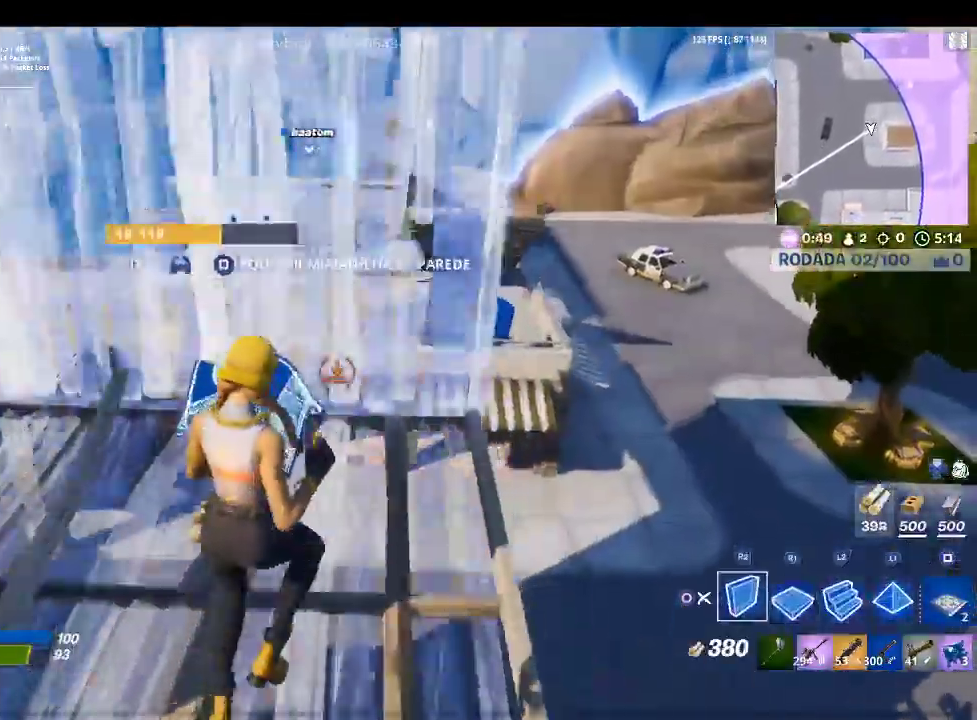
{"buttons": [], "left_stick": "up", "right_stick": "center", "events": [[33, "L2", "down"], [300, "L2", "up"], [300, "right_stick", "up-left"], [433, "right_stick", "center"]]}
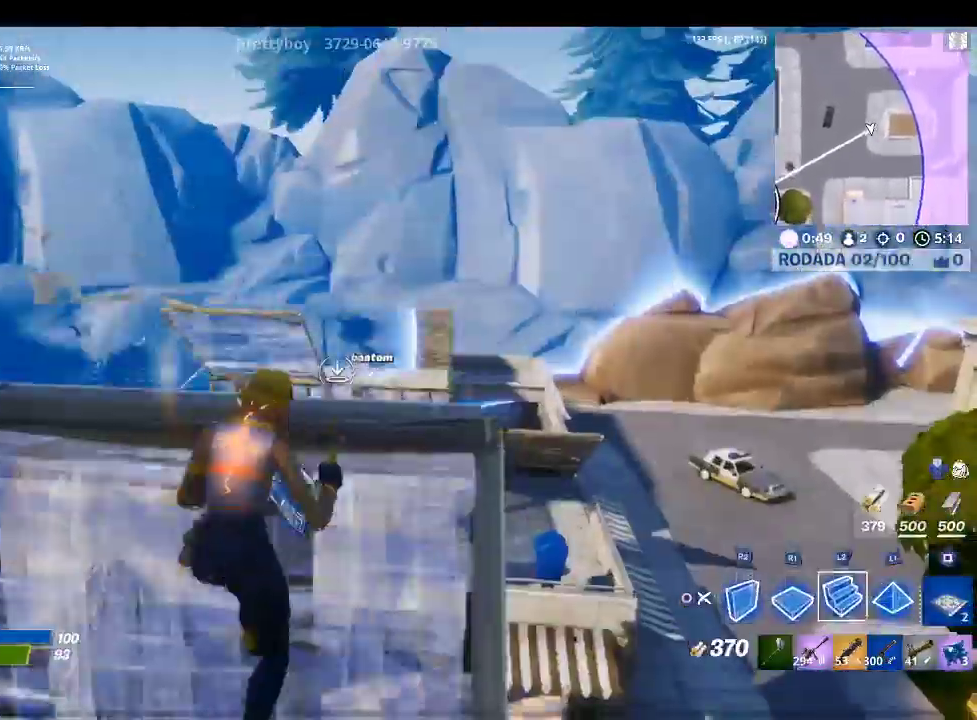
{"buttons": ["L2"], "left_stick": "up", "right_stick": "center", "events": [[33, "R1", "down"], [133, "R1", "up"], [267, "CROSS", "down"], [300, "R2", "down"], [433, "CROSS", "up"], [433, "R2", "up"], [500, "L2", "down"]]}
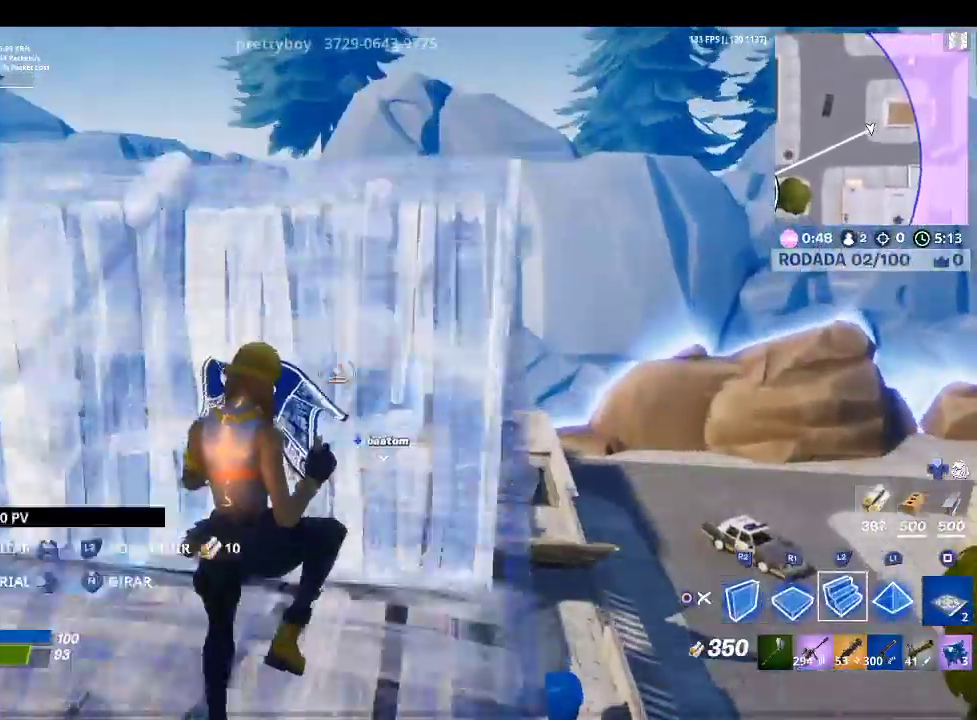
{"buttons": [], "left_stick": "down-right", "right_stick": "down", "events": [[133, "TRIANGLE", "down"], [200, "L2", "up"], [233, "TRIANGLE", "up"], [267, "R1", "down"], [367, "right_stick", "down"], [400, "R1", "up"], [500, "left_stick", "down-right"]]}
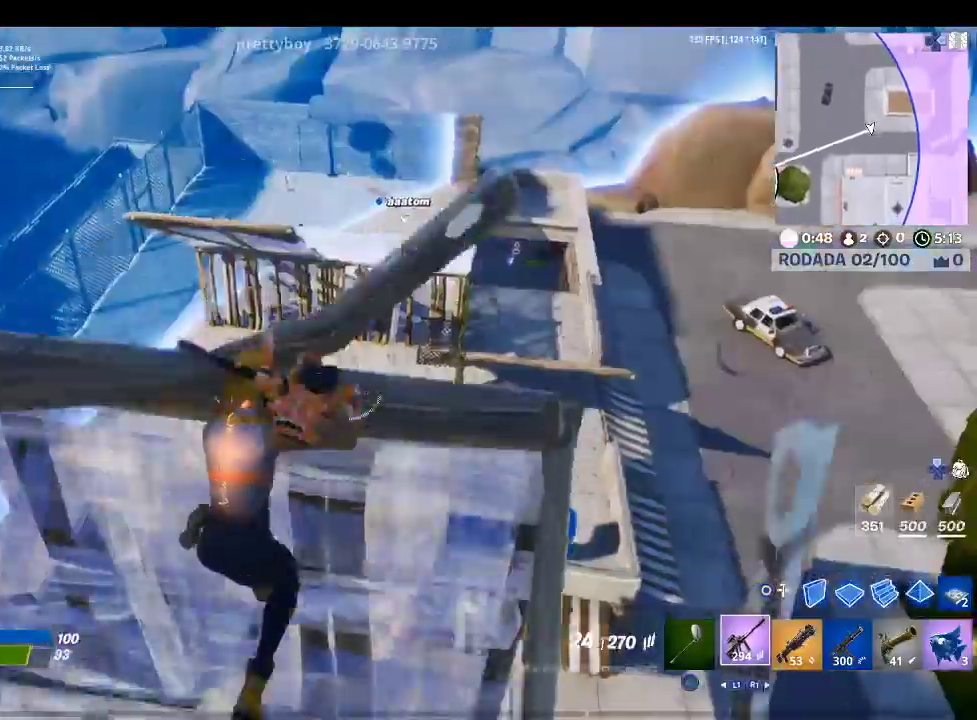
{"buttons": [], "left_stick": "up-left", "right_stick": "center", "events": [[33, "right_stick", "center"], [100, "left_stick", "down"], [133, "SQUARE", "down"], [267, "CROSS", "down"], [267, "left_stick", "down-left"], [300, "SQUARE", "up"], [367, "left_stick", "left"], [433, "CROSS", "up"], [467, "left_stick", "up-left"]]}
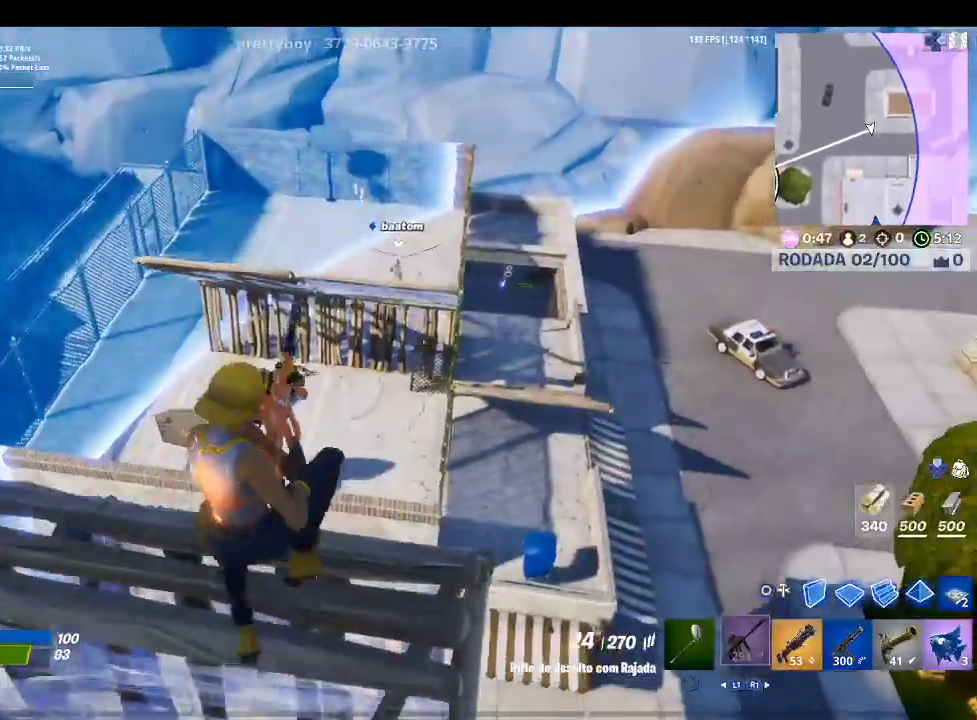
{"buttons": [], "left_stick": "left", "right_stick": "up-right", "events": [[433, "right_stick", "up-right"], [467, "left_stick", "left"]]}
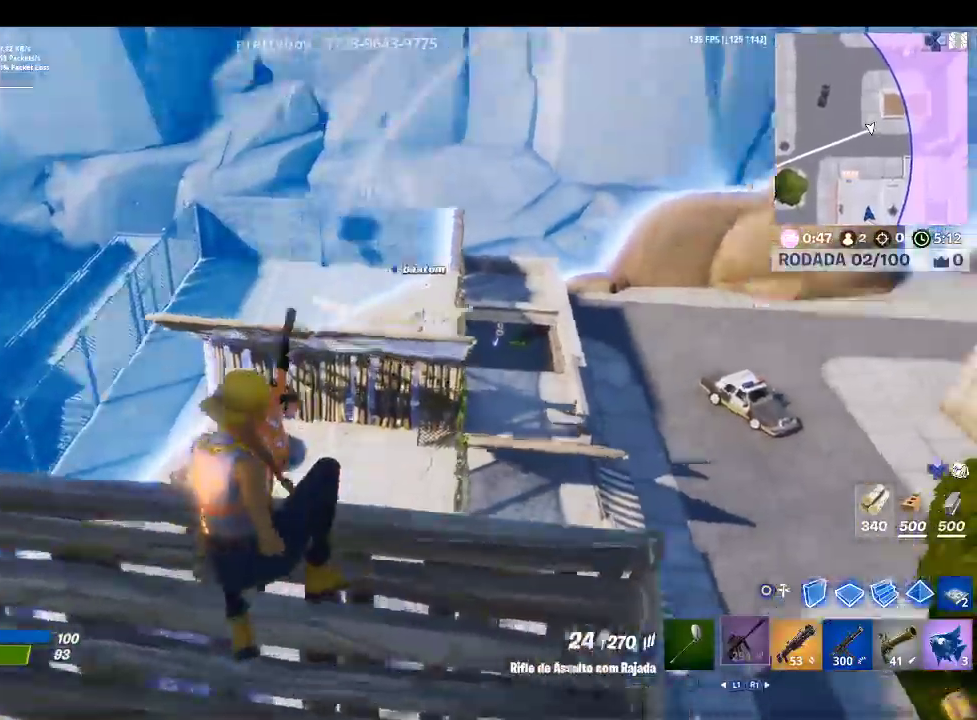
{"buttons": [], "left_stick": "right", "right_stick": "center", "events": [[33, "left_stick", "down-left"], [133, "right_stick", "center"], [167, "left_stick", "down"], [300, "left_stick", "down-right"], [500, "left_stick", "right"]]}
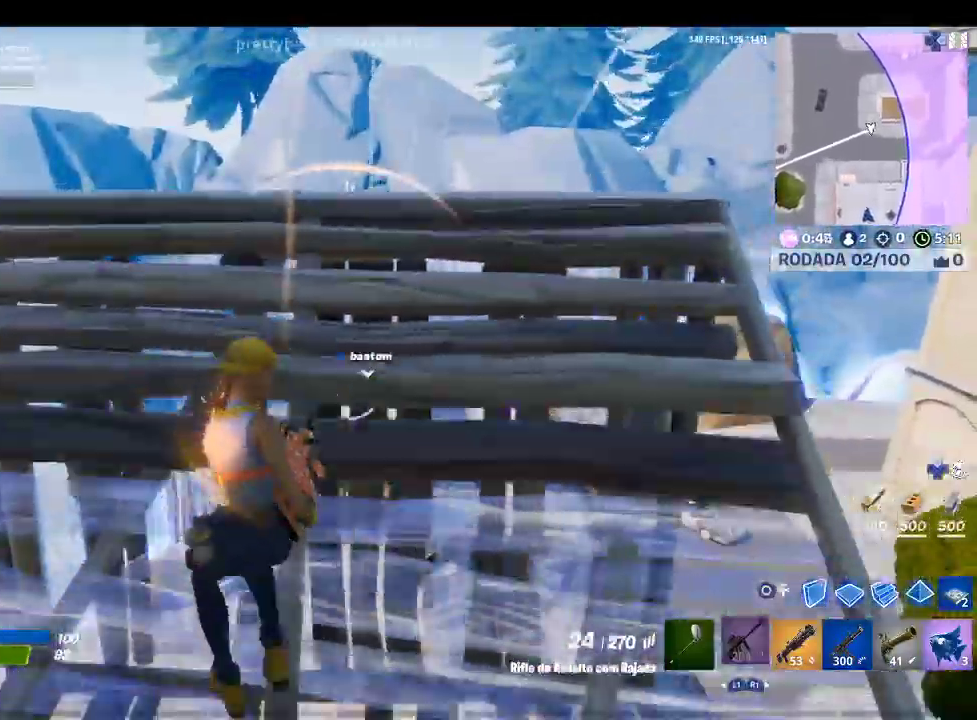
{"buttons": [], "left_stick": "down-right", "right_stick": "left", "events": [[367, "right_stick", "left"], [500, "left_stick", "down-right"]]}
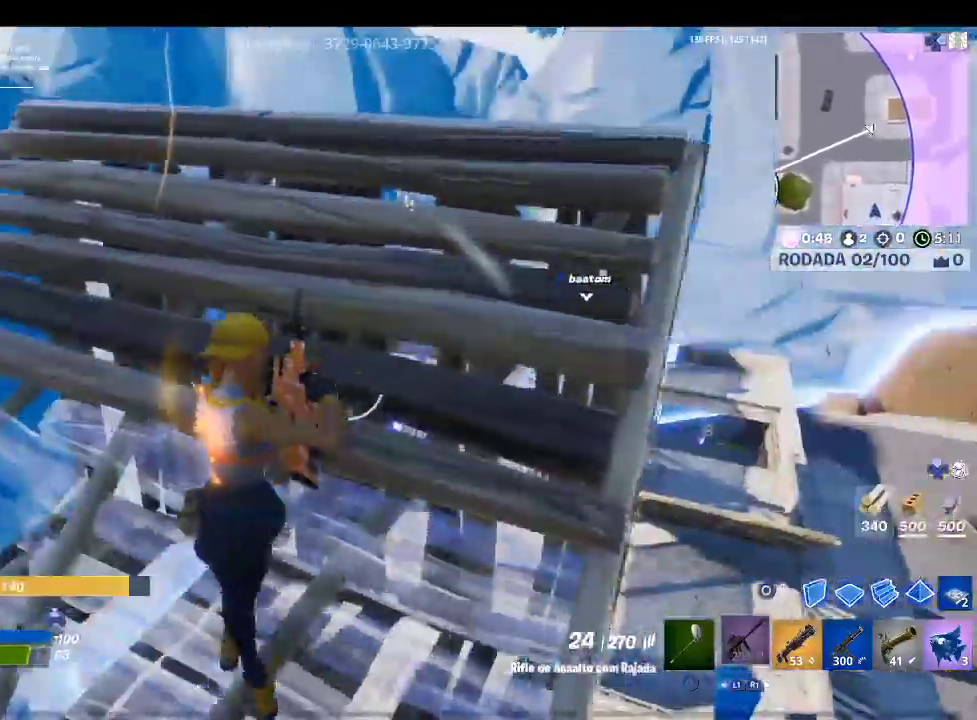
{"buttons": [], "left_stick": "up", "right_stick": "down", "events": [[33, "right_stick", "center"], [167, "left_stick", "down-left"], [367, "left_stick", "up-left"], [433, "left_stick", "up"], [433, "right_stick", "down"]]}
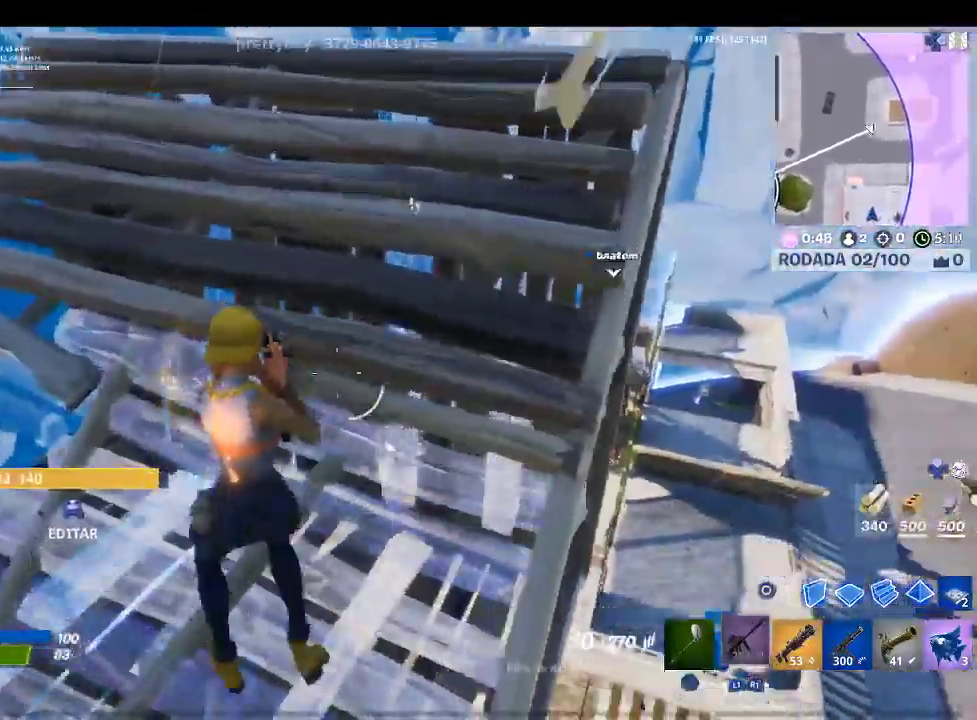
{"buttons": ["CROSS"], "left_stick": "up", "right_stick": "center", "events": [[200, "right_stick", "center"], [467, "CROSS", "down"]]}
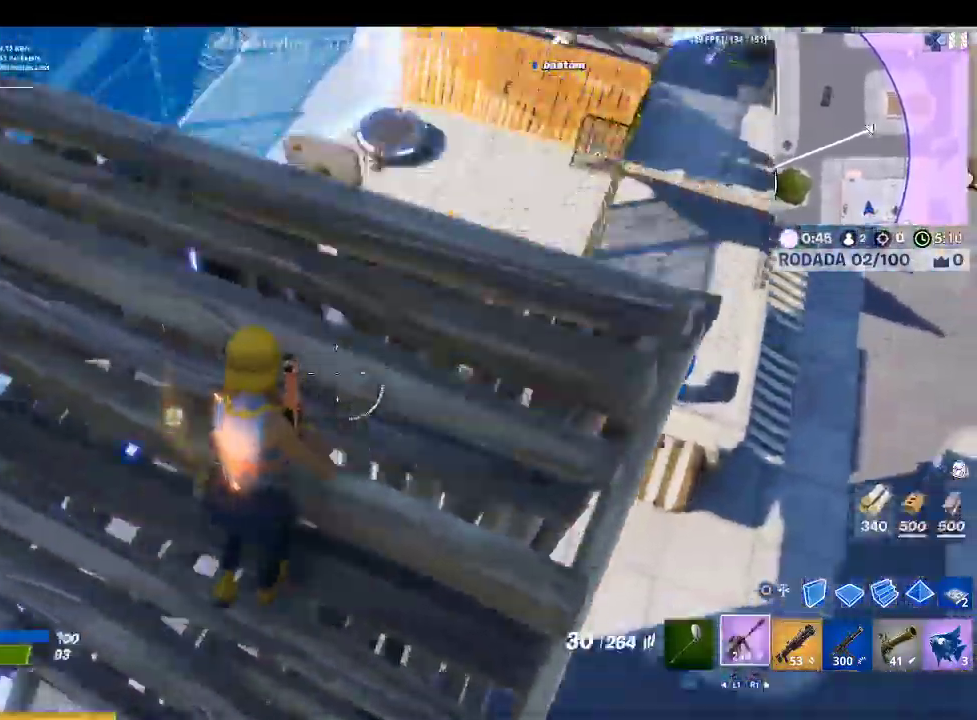
{"buttons": ["CROSS", "R1"], "left_stick": "up", "right_stick": "up-right", "events": [[200, "CIRCLE", "down"], [267, "R1", "down"], [300, "CIRCLE", "up"], [467, "right_stick", "up-right"]]}
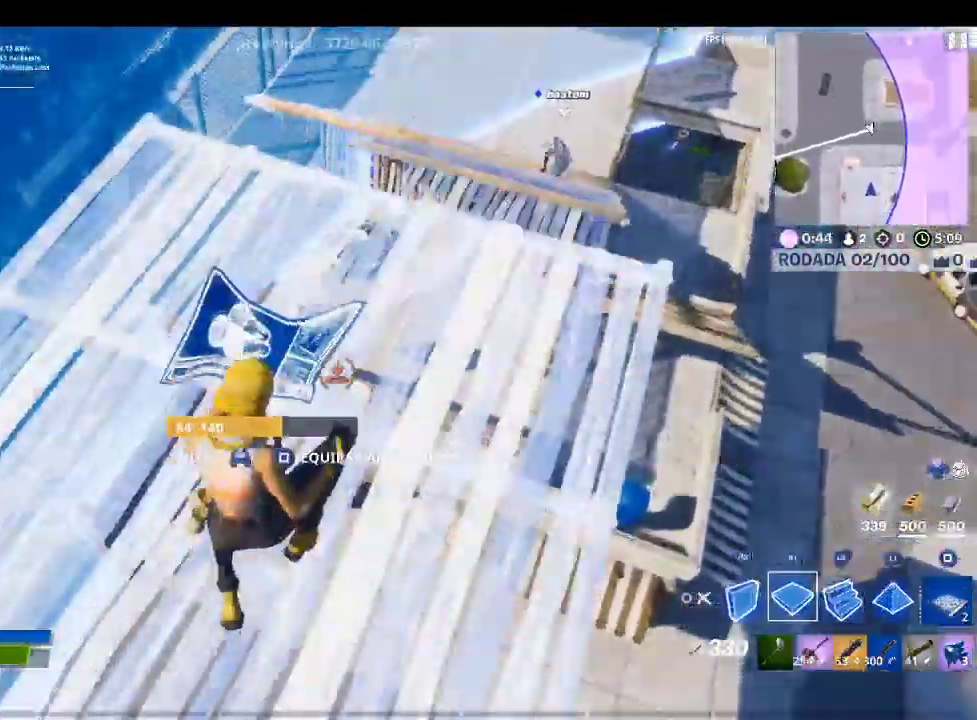
{"buttons": ["R1"], "left_stick": "up", "right_stick": "center", "events": [[133, "CROSS", "up"], [133, "right_stick", "center"]]}
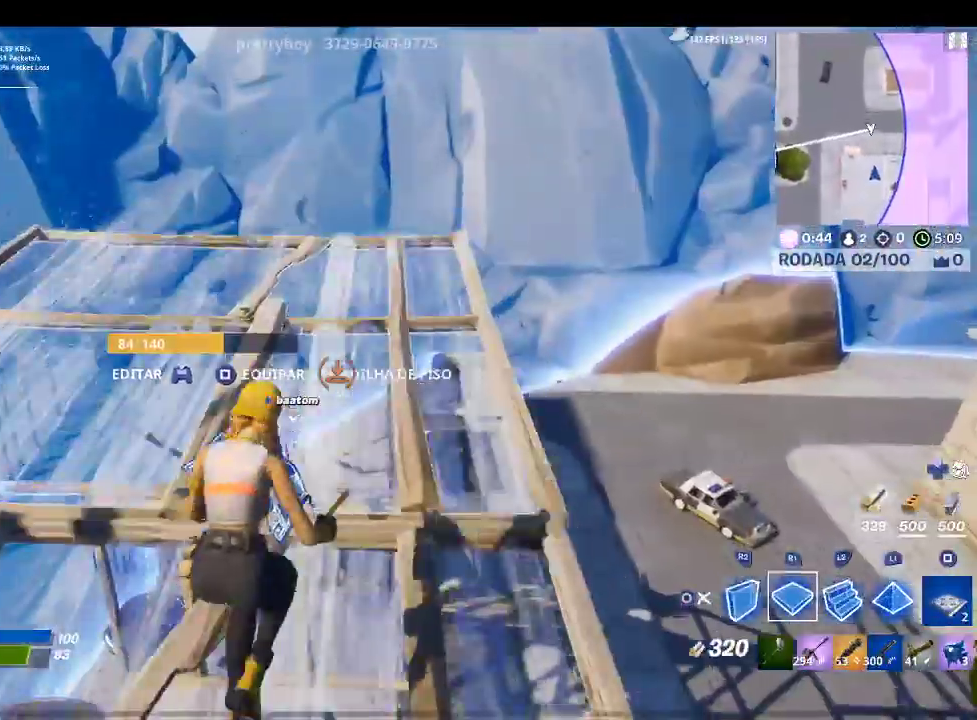
{"buttons": [], "left_stick": "up", "right_stick": "down-left", "events": [[233, "TRIANGLE", "down"], [267, "R1", "up"], [367, "R1", "down"], [400, "TRIANGLE", "up"], [500, "R1", "up"], [500, "right_stick", "down-left"]]}
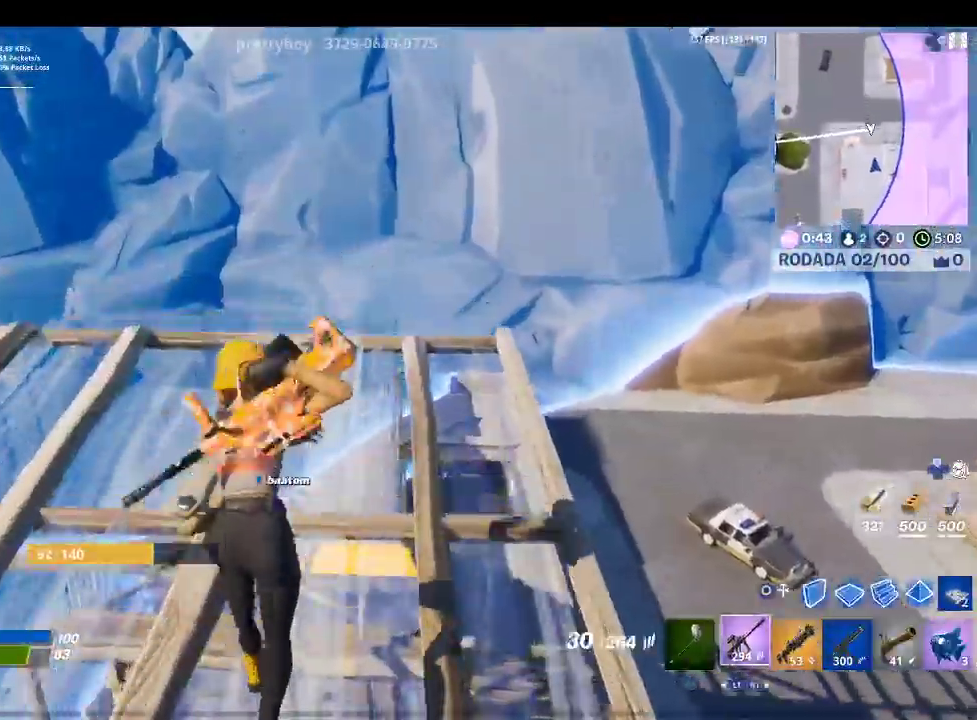
{"buttons": [], "left_stick": "up-right", "right_stick": "center", "events": [[67, "left_stick", "up-right"], [133, "R1", "down"], [167, "right_stick", "center"], [267, "R1", "up"]]}
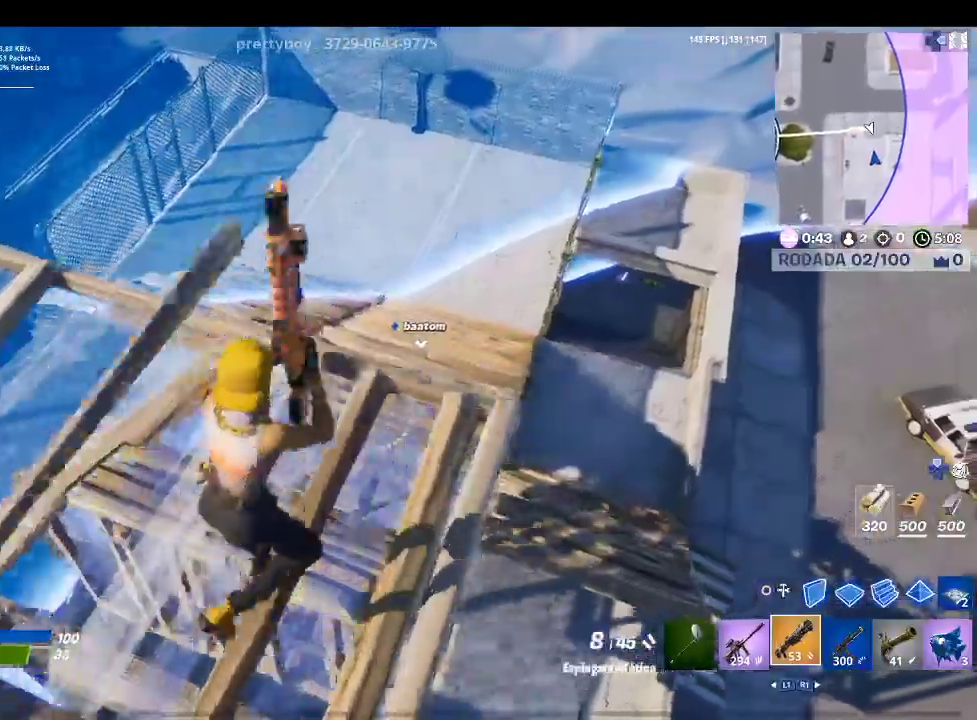
{"buttons": ["CIRCLE"], "left_stick": "up", "right_stick": "center", "events": [[200, "right_stick", "right"], [333, "R2", "down"], [400, "right_stick", "center"], [500, "CIRCLE", "down"], [500, "R2", "up"], [500, "left_stick", "up"]]}